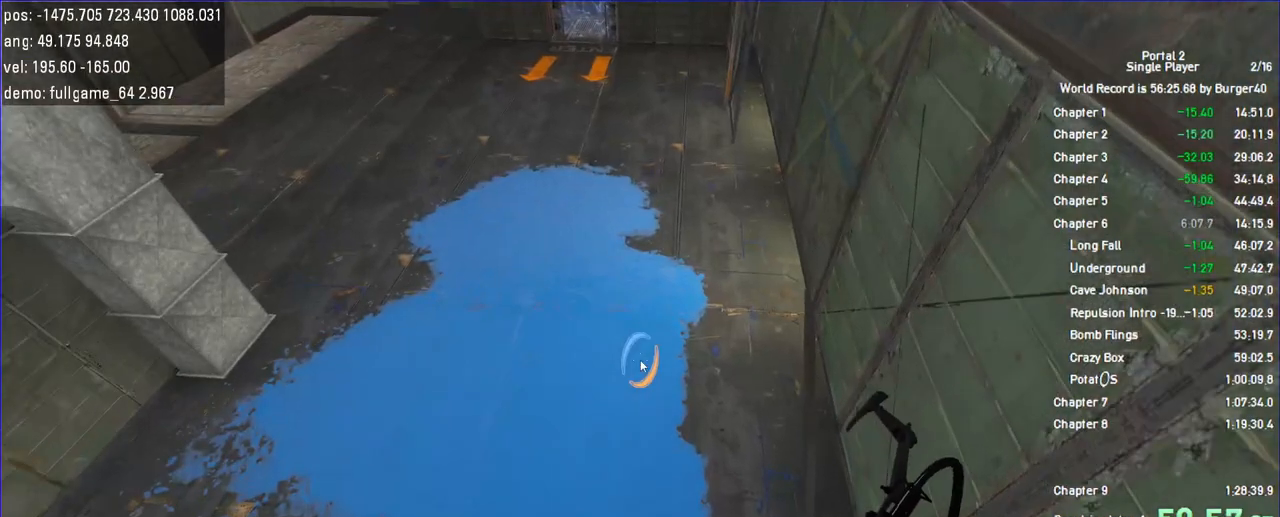
Gameplay with keyboard and mouse; each line is a JSON object with the keys and mouse buttons held at the frame after it. "events" lists presses ("down") and releases ("up") of "a", "c", "chat", "d", "duck", "jump", "load", "low", "r", "relod", "reset", "s", "save", "use", "w", "z", "mouse_left", "mouse_wheel" and "mouse_right" between this image and that frame as [ms after this image, input, new state], when the widget could be followed in between. "mouse_left", "mouse_wheel", "mouse_right" = the "left", "wheel", "right" buttons of the "mouse" list. No other keys are recorded. "wheel" means that the mouse wheel is clicked or scrolled. Key names are as the overlay labels them; some are game actions (e.g. jump) rather than physical keys. Not read: mouse_move.
{"keys": [], "mouse": [], "events": []}
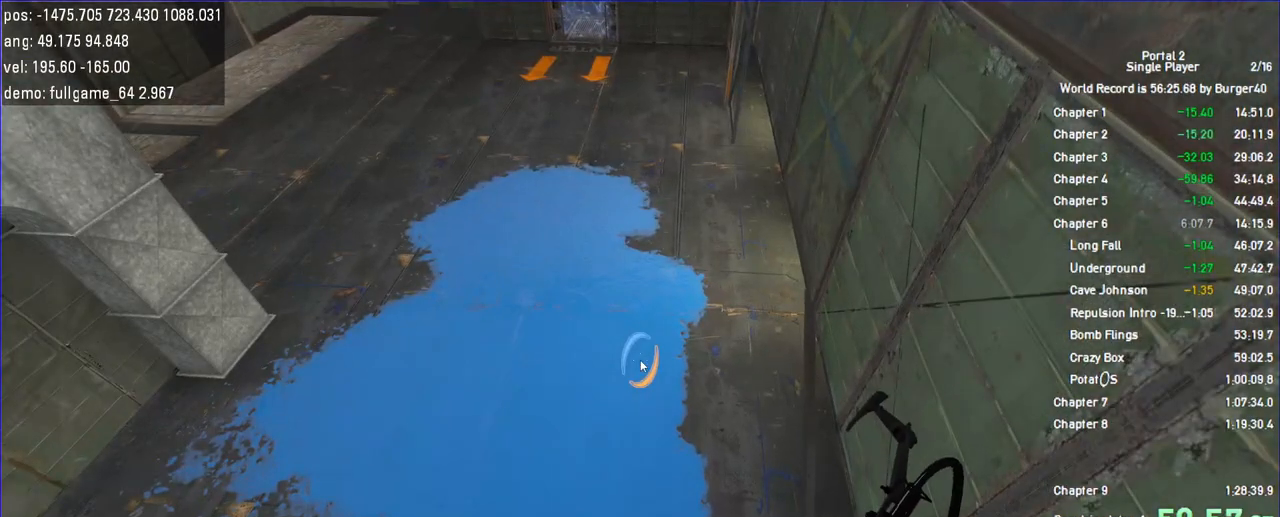
{"keys": [], "mouse": [], "events": []}
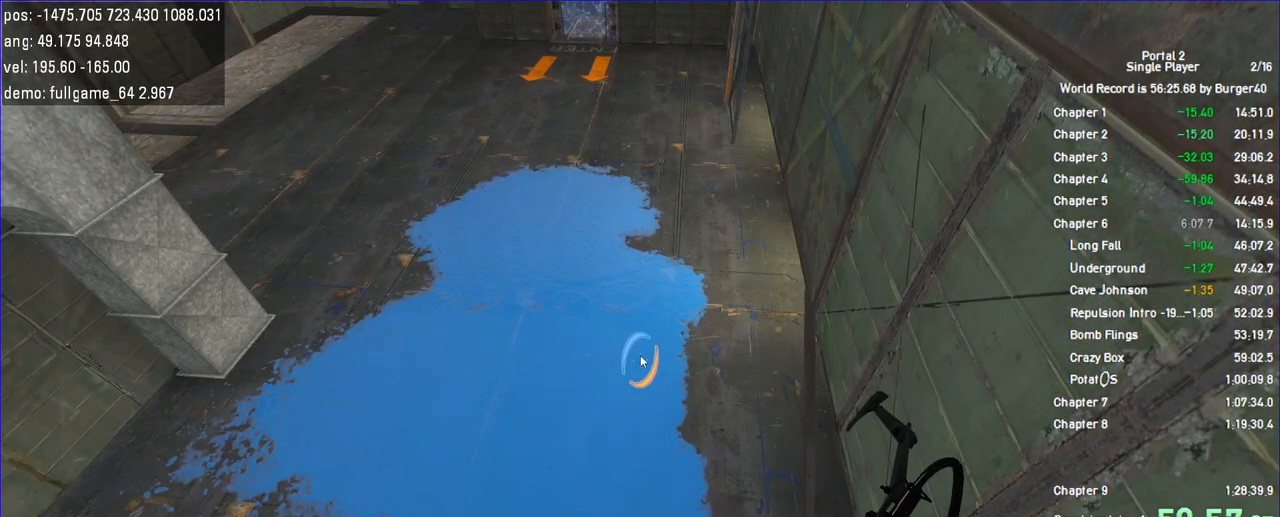
{"keys": [], "mouse": [], "events": []}
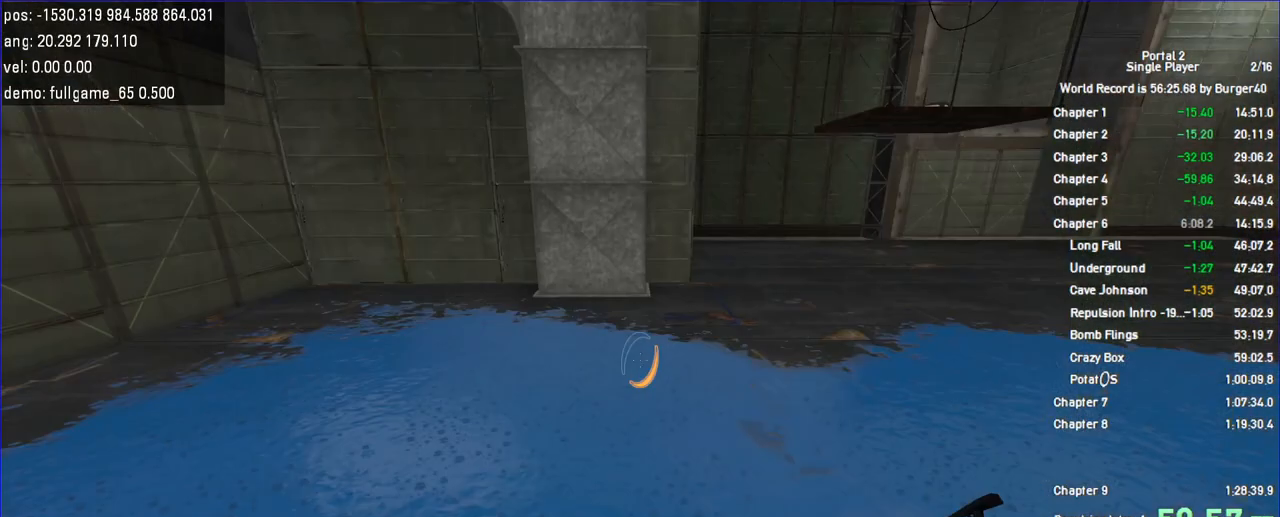
{"keys": ["a", "w"], "mouse": [], "events": [[233, "w", "down"], [367, "a", "down"]]}
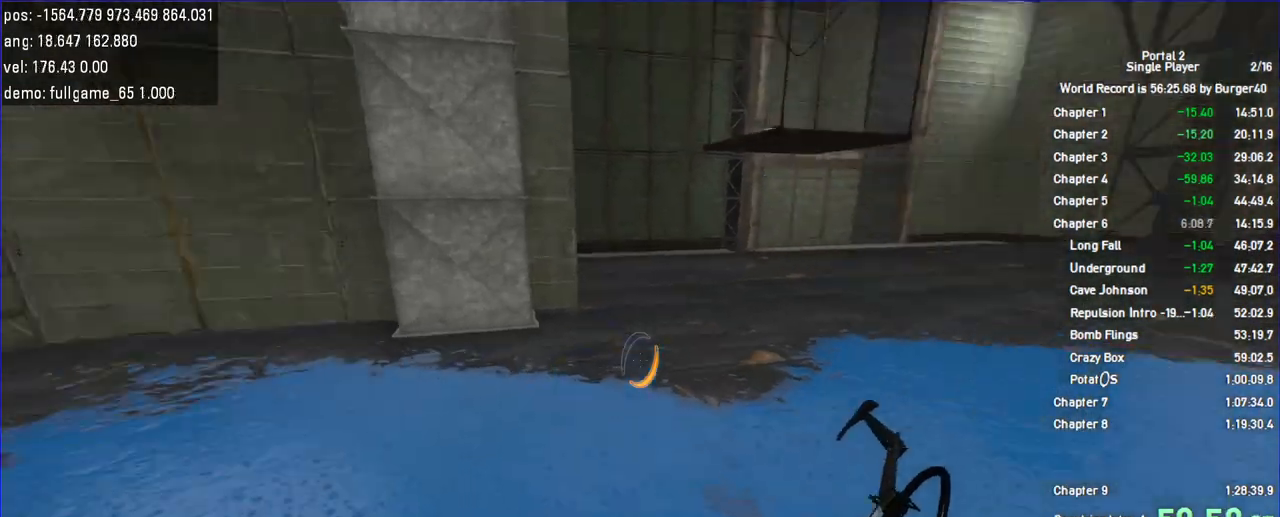
{"keys": ["a", "duck"], "mouse": [], "events": [[300, "w", "up"], [500, "duck", "down"]]}
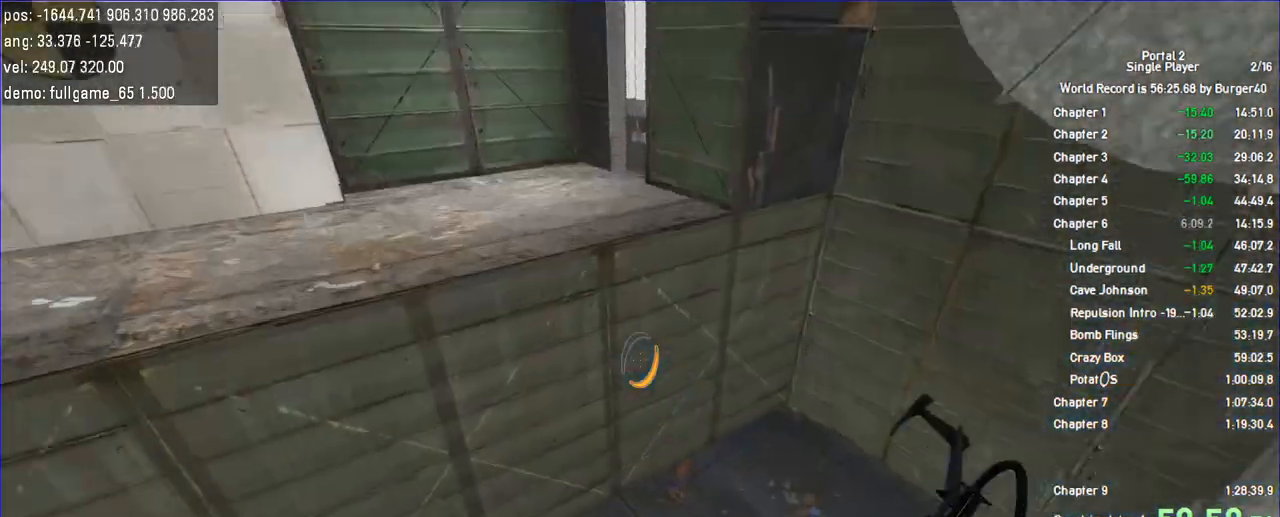
{"keys": ["a", "duck"], "mouse": [], "events": []}